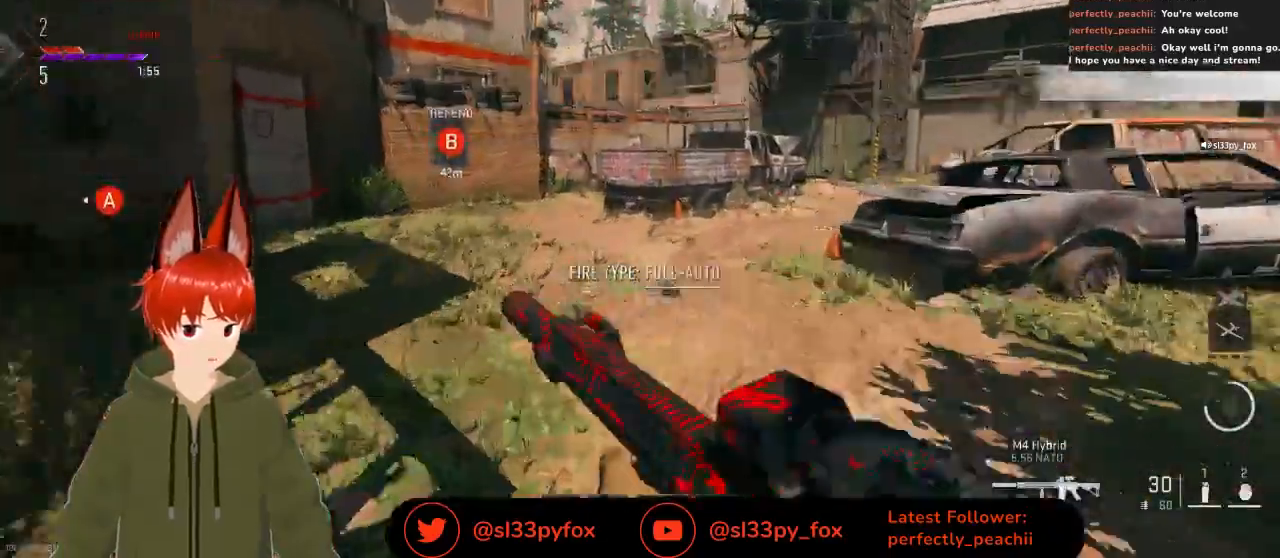
Gameplay with a controller (Xbox layout); each line is a JSON object with the inputs held at the frame after it. "events" lists button and stick changes between this image and that frame as [ms after this image, input, new state], when the widget could be followed in between.
{"buttons": [], "left_stick": "left", "right_stick": "center", "events": [[67, "right_stick", "right"], [100, "L1", "down"], [100, "left_stick", "up-left"], [233, "L1", "up"], [267, "right_stick", "center"], [467, "left_stick", "left"]]}
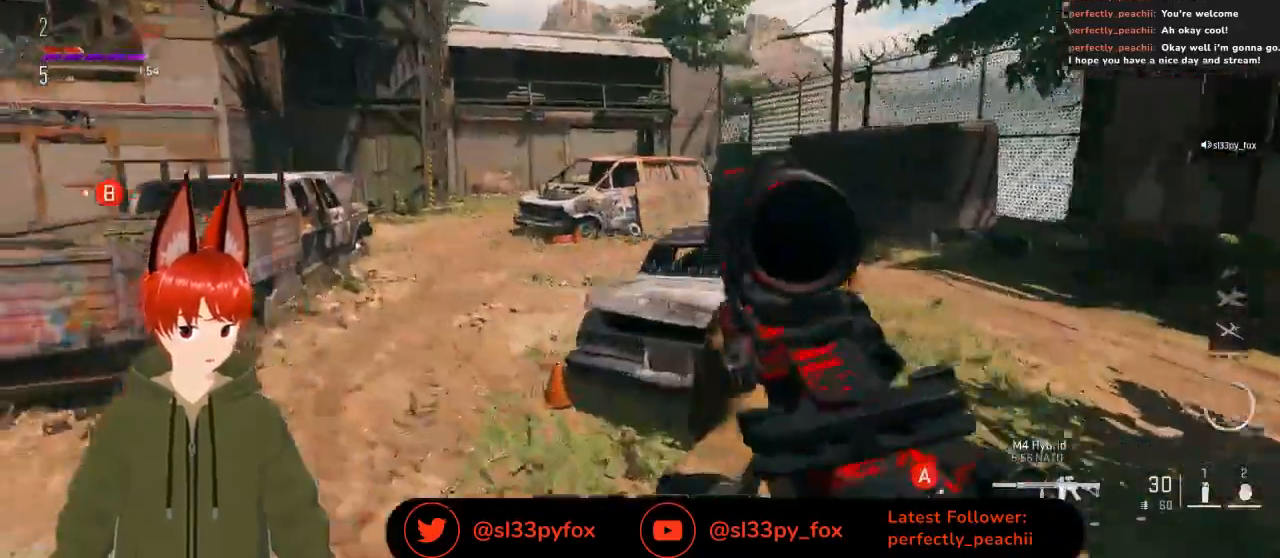
{"buttons": [], "left_stick": "left", "right_stick": "up", "events": [[133, "right_stick", "up"]]}
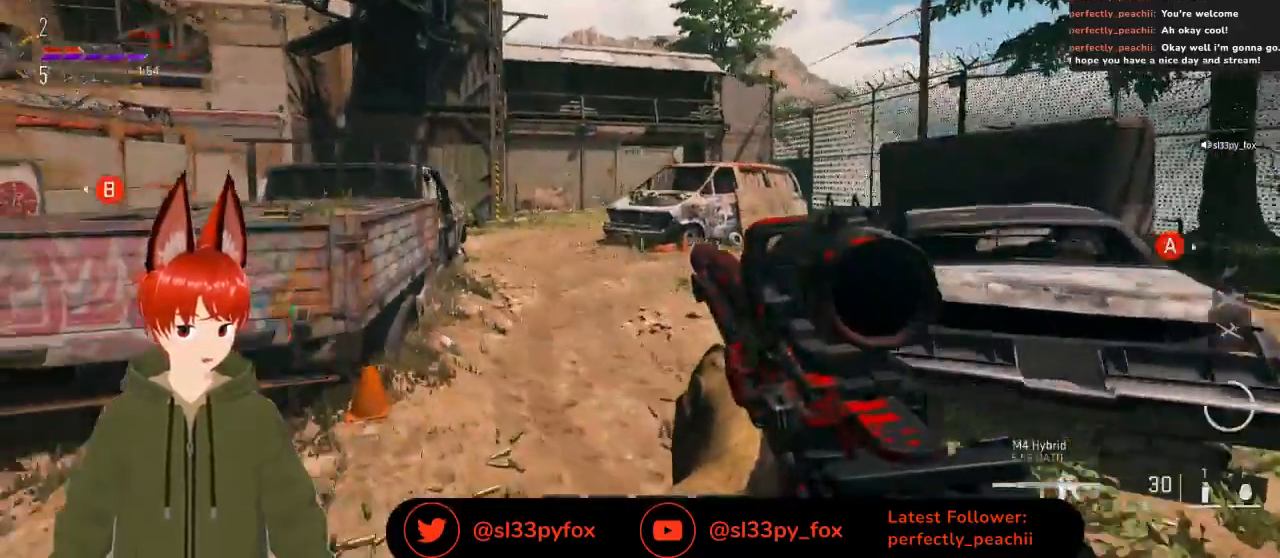
{"buttons": ["L2"], "left_stick": "up-left", "right_stick": "center", "events": [[133, "right_stick", "center"], [233, "L2", "down"], [233, "left_stick", "up-left"]]}
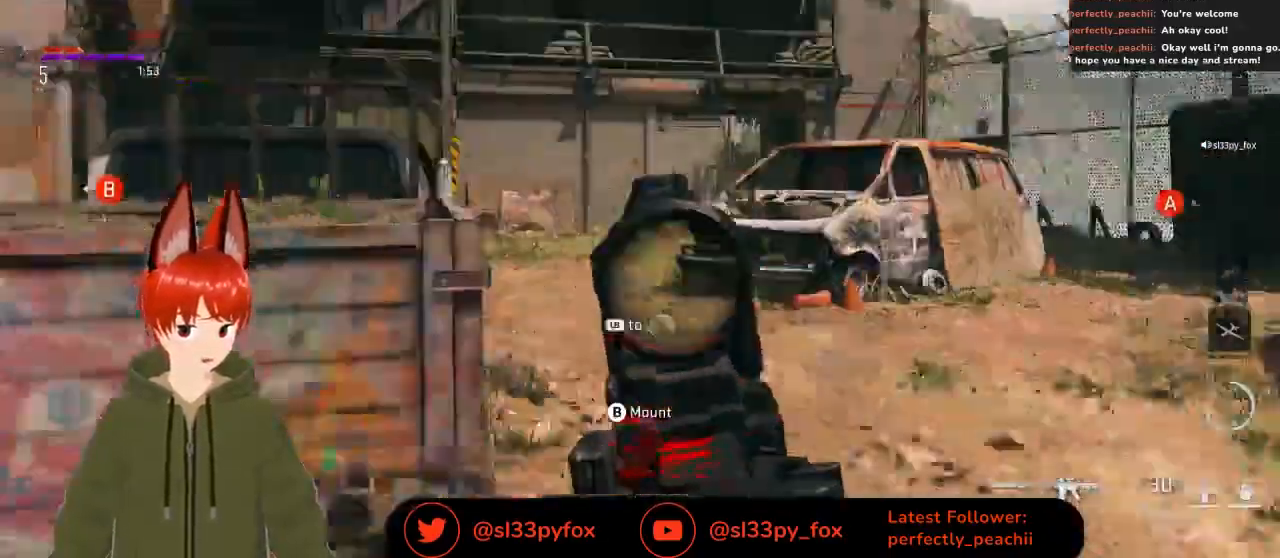
{"buttons": ["L2"], "left_stick": "center", "right_stick": "up", "events": [[67, "left_stick", "up"], [67, "right_stick", "up-right"], [233, "R3", "down"], [233, "left_stick", "up-left"], [233, "right_stick", "center"], [400, "R3", "up"], [400, "left_stick", "center"], [433, "right_stick", "up"]]}
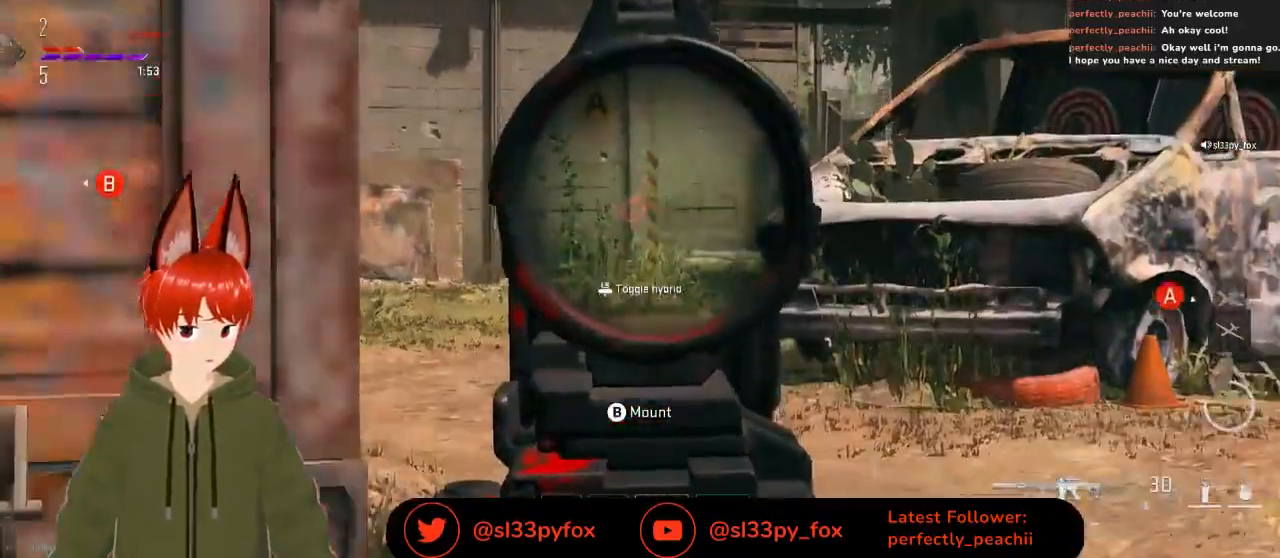
{"buttons": ["L2"], "left_stick": "up", "right_stick": "center", "events": [[67, "left_stick", "up-left"], [133, "right_stick", "center"], [167, "left_stick", "up"], [267, "right_stick", "up-right"], [400, "right_stick", "center"]]}
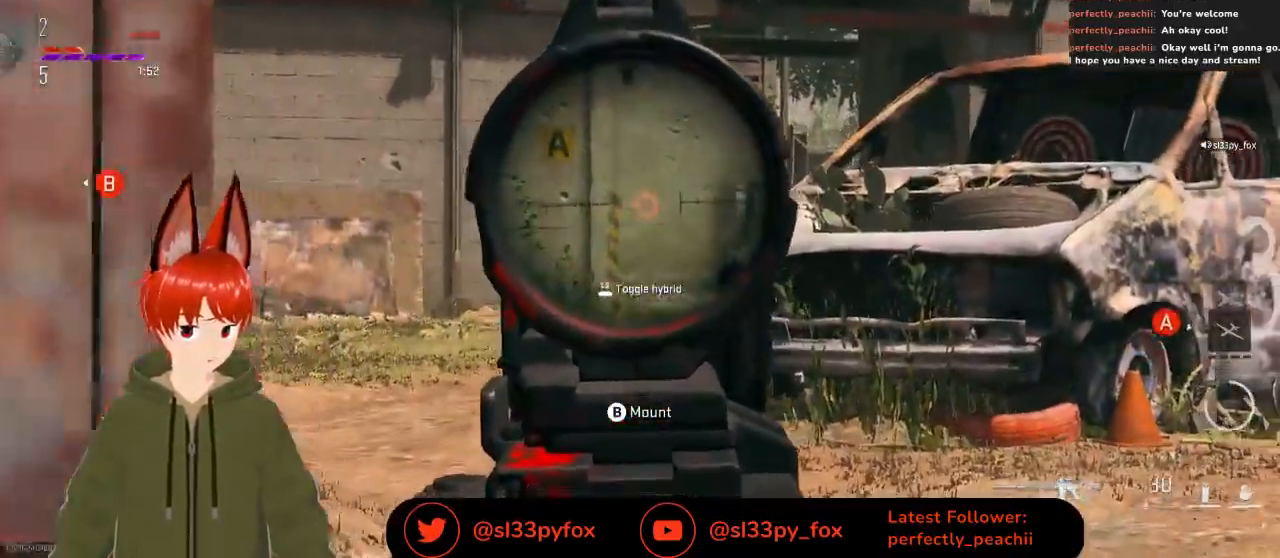
{"buttons": ["L2"], "left_stick": "left", "right_stick": "center", "events": [[233, "left_stick", "center"], [467, "left_stick", "left"]]}
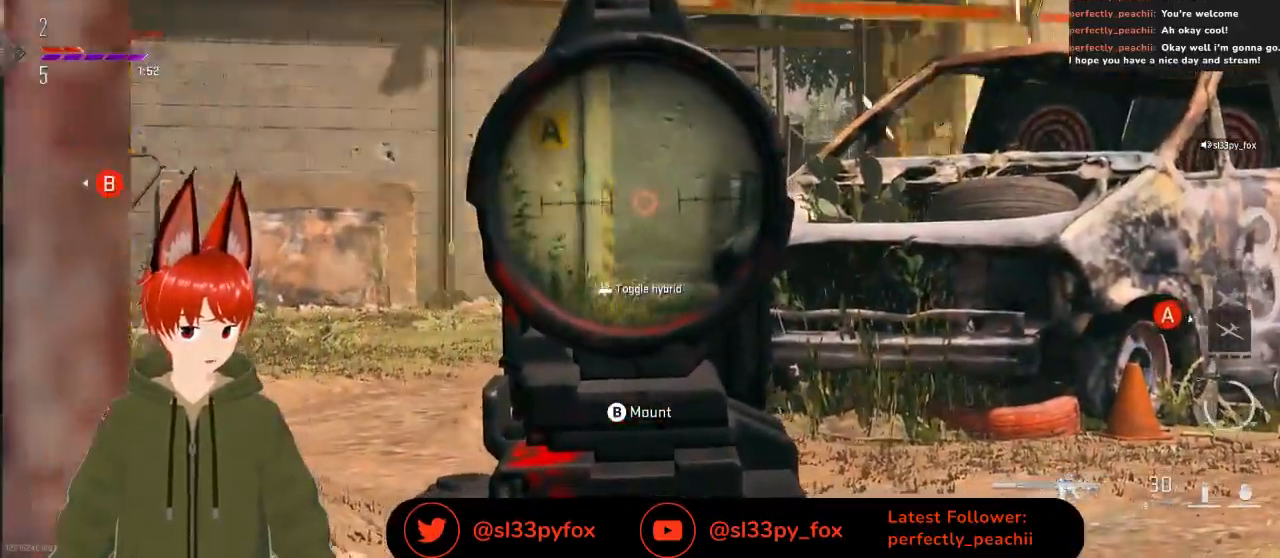
{"buttons": ["L2"], "left_stick": "center", "right_stick": "center", "events": [[233, "left_stick", "center"]]}
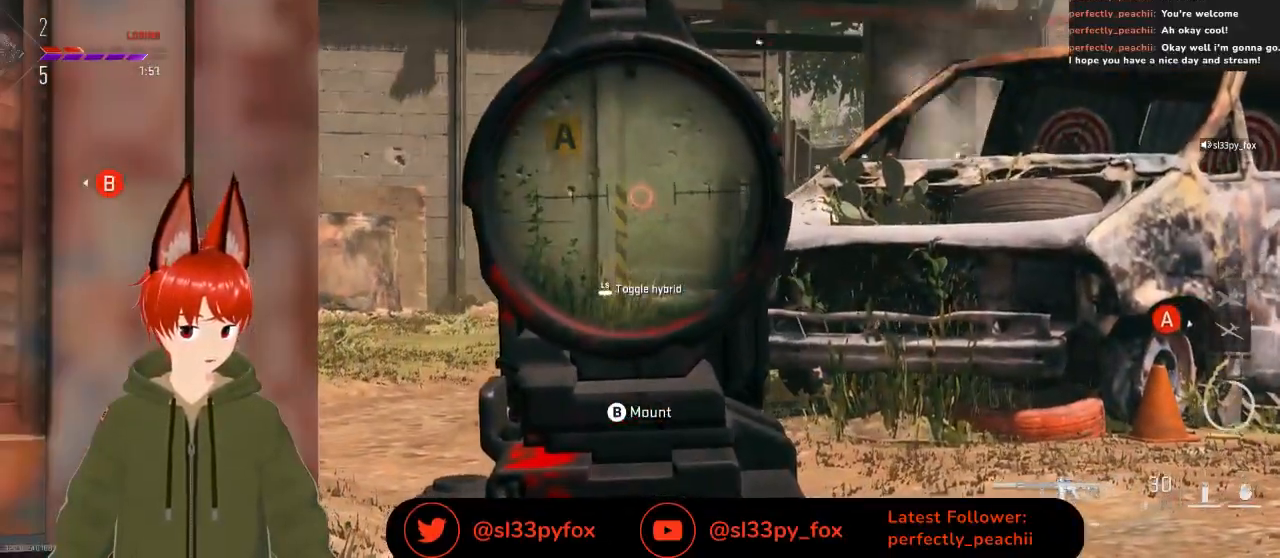
{"buttons": ["L2"], "left_stick": "center", "right_stick": "center", "events": []}
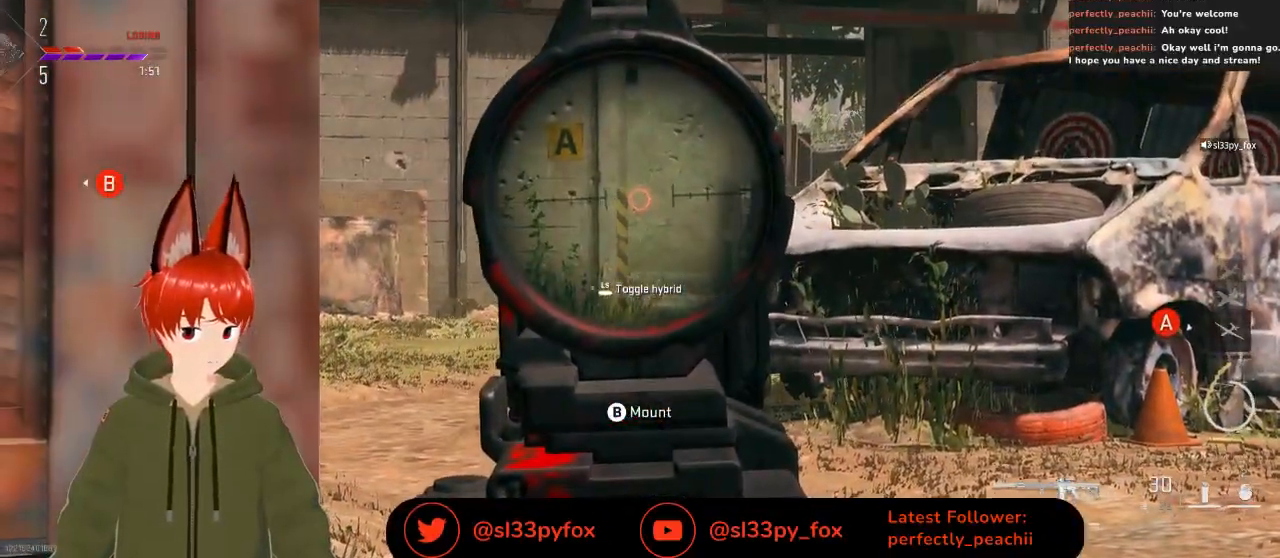
{"buttons": ["L2"], "left_stick": "center", "right_stick": "center", "events": []}
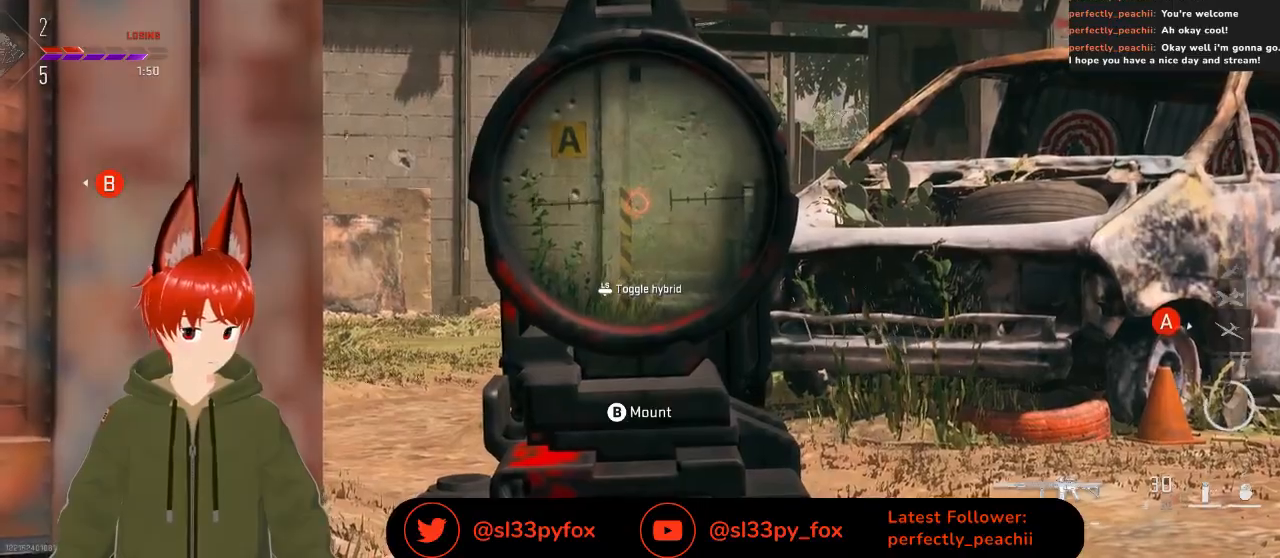
{"buttons": ["L2"], "left_stick": "up", "right_stick": "center", "events": [[200, "left_stick", "up"]]}
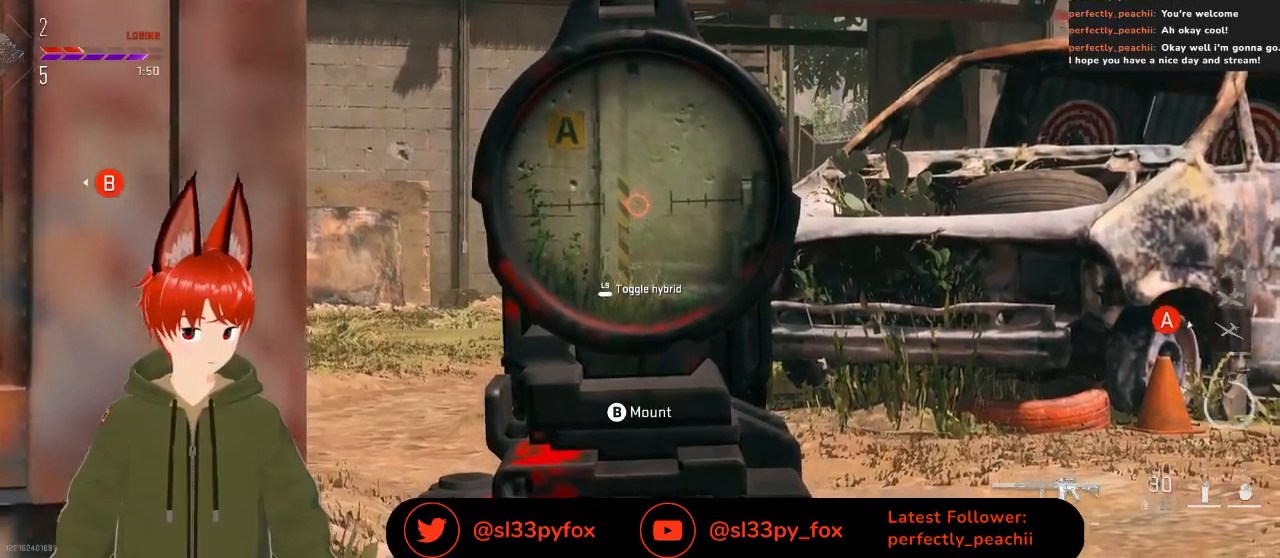
{"buttons": ["L2"], "left_stick": "center", "right_stick": "center", "events": [[233, "left_stick", "center"]]}
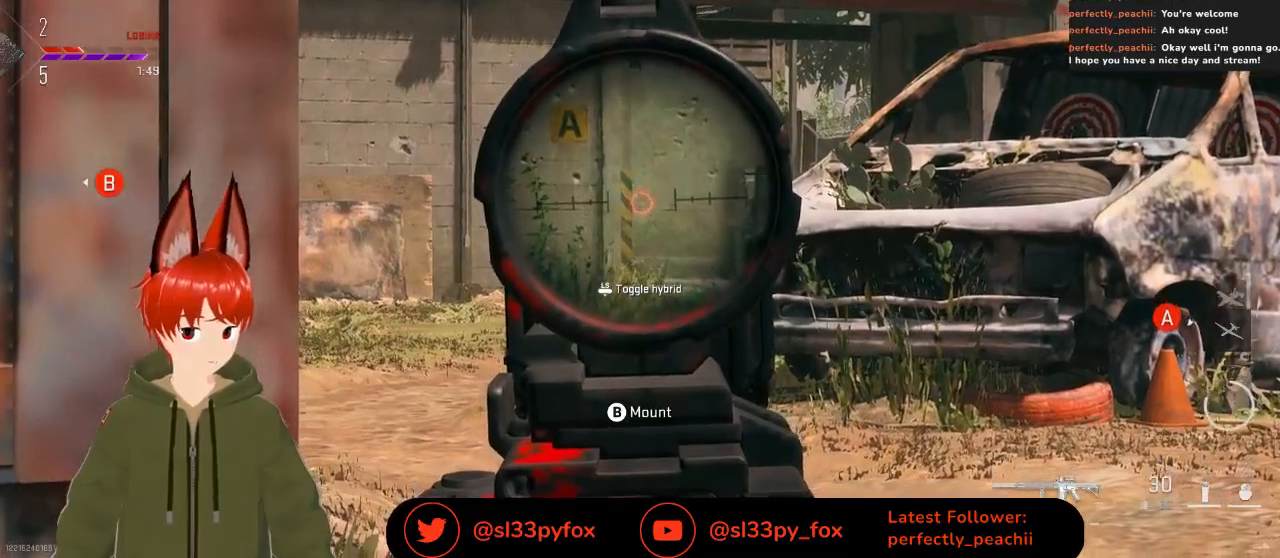
{"buttons": ["L2"], "left_stick": "up-right", "right_stick": "center", "events": [[300, "left_stick", "up-right"]]}
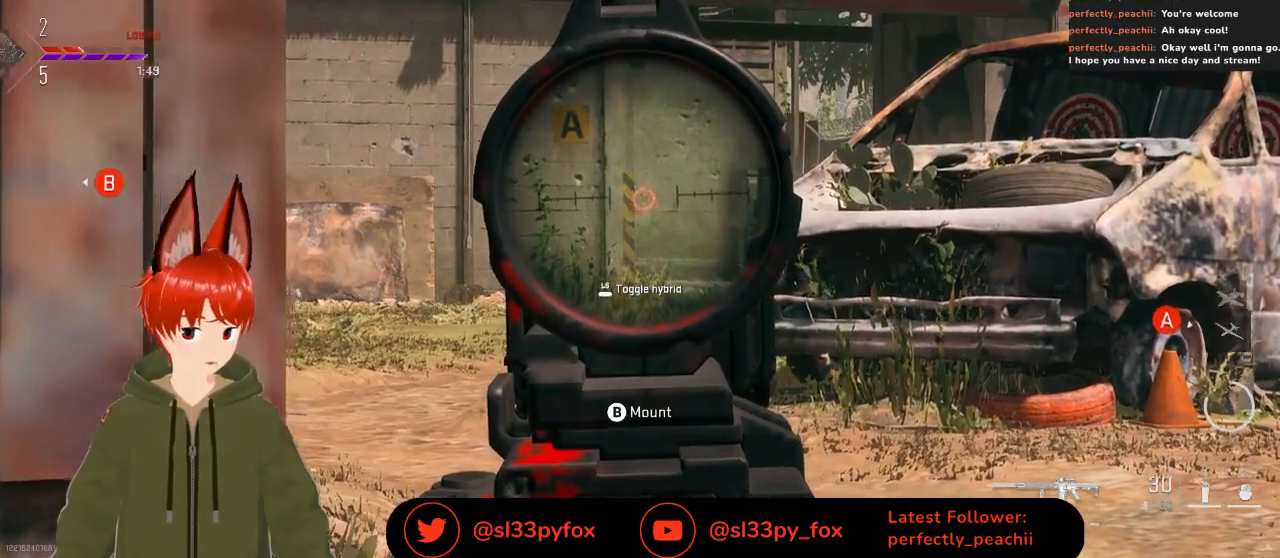
{"buttons": [], "left_stick": "up", "right_stick": "center", "events": [[67, "A", "down"], [100, "left_stick", "up"], [133, "L2", "up"], [167, "A", "up"]]}
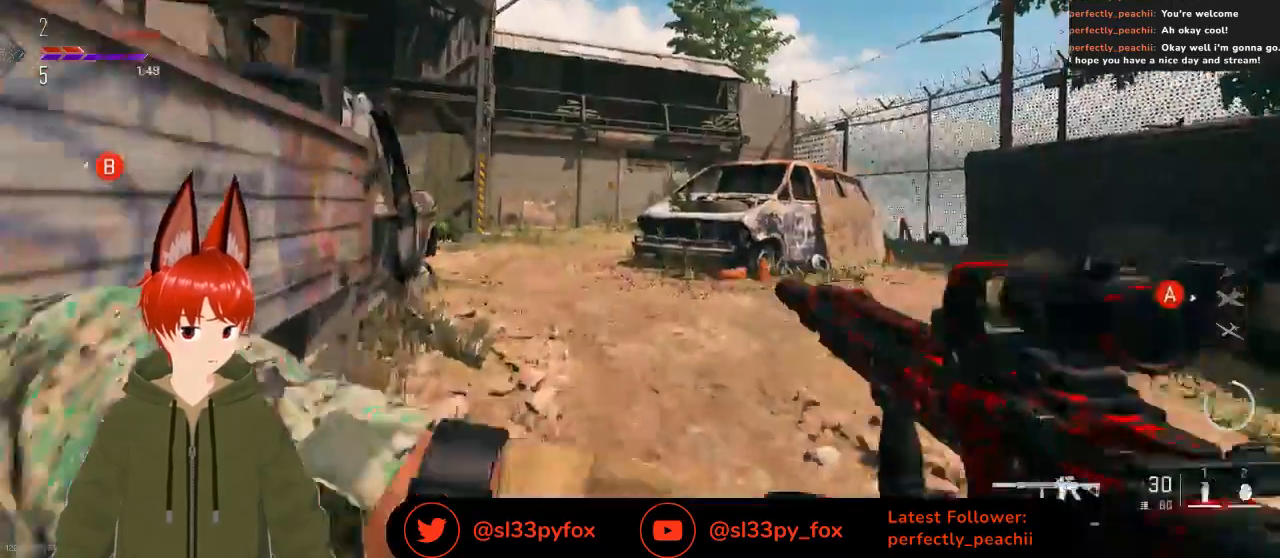
{"buttons": [], "left_stick": "down", "right_stick": "center", "events": [[200, "left_stick", "up-left"], [300, "left_stick", "center"], [367, "left_stick", "down"]]}
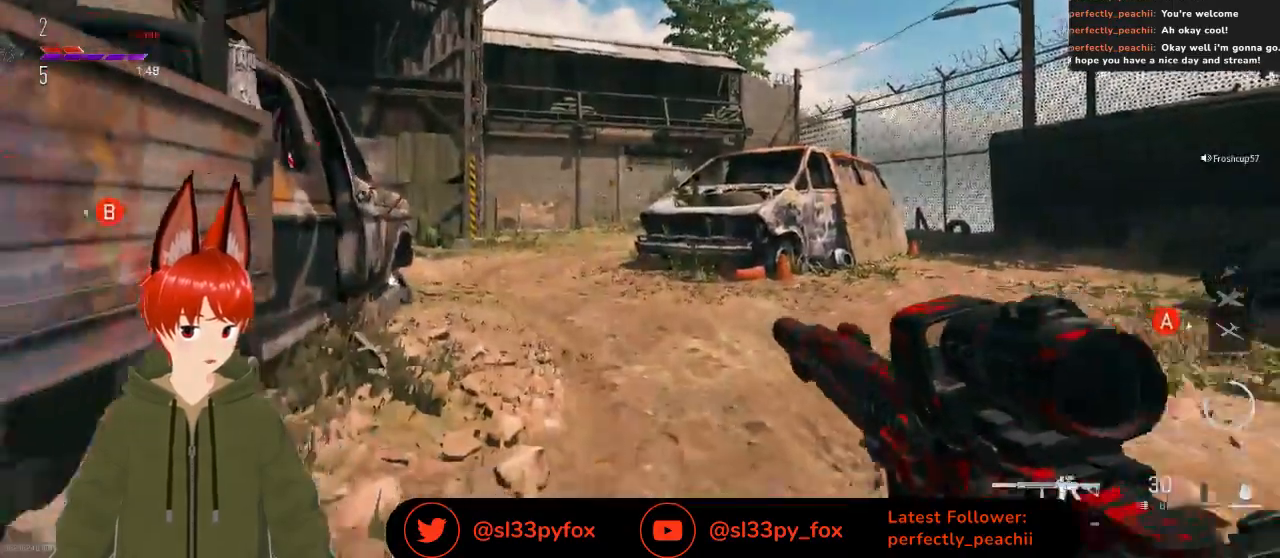
{"buttons": ["R1"], "left_stick": "down", "right_stick": "center", "events": [[333, "R1", "down"]]}
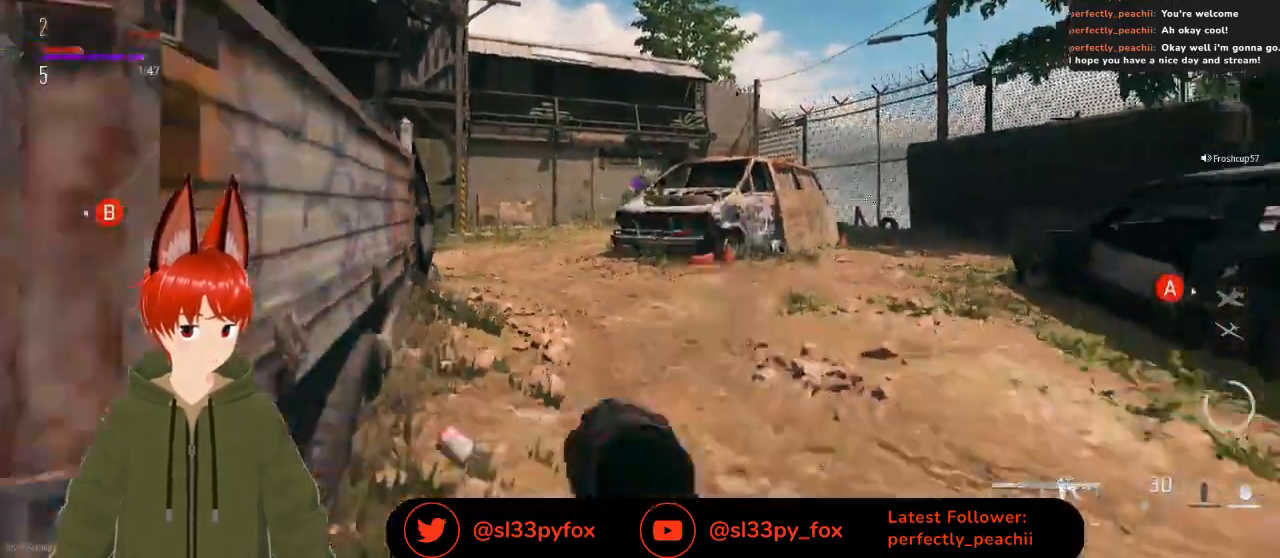
{"buttons": ["R1"], "left_stick": "down", "right_stick": "center", "events": [[300, "left_stick", "down-left"], [400, "left_stick", "down"]]}
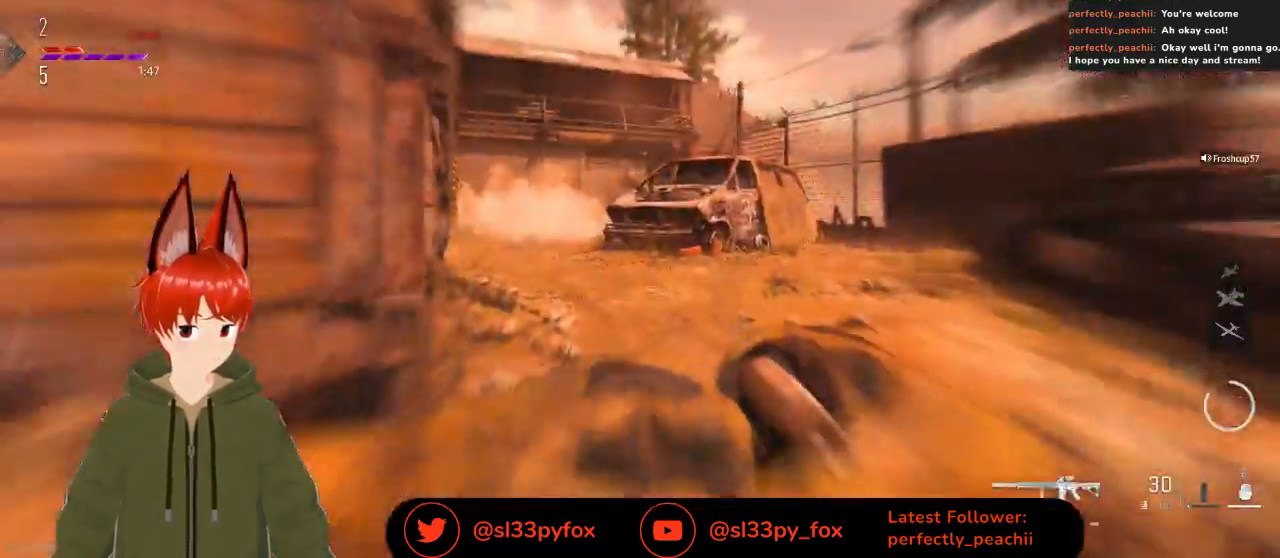
{"buttons": ["L1", "R1"], "left_stick": "left", "right_stick": "left", "events": [[33, "right_stick", "down-left"], [100, "left_stick", "left"], [133, "right_stick", "center"], [267, "right_stick", "left"], [467, "L1", "down"]]}
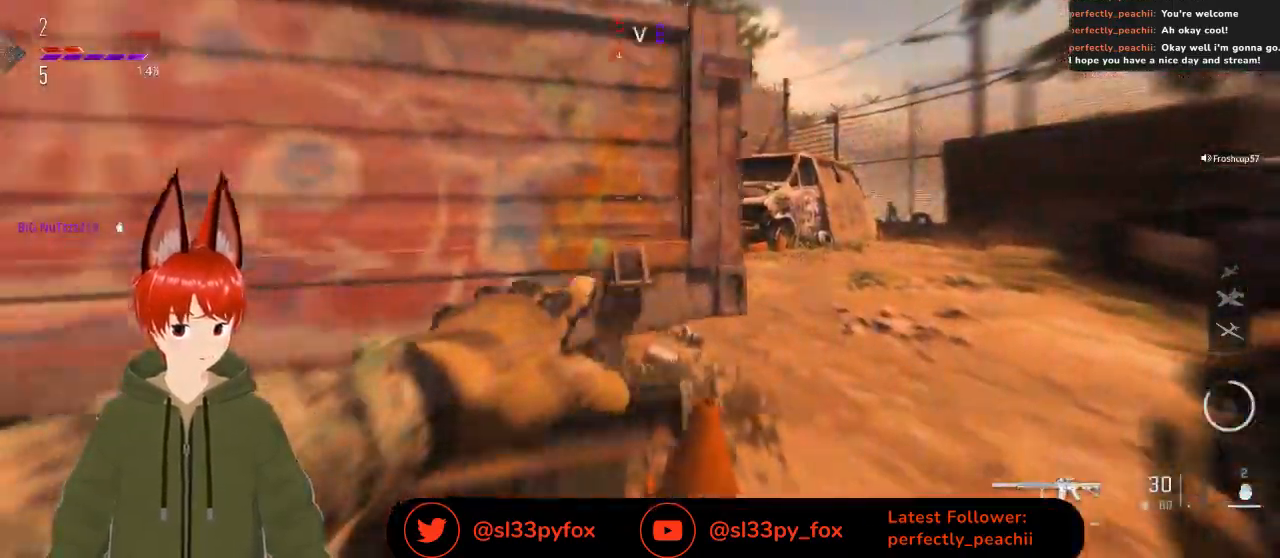
{"buttons": ["R1"], "left_stick": "down-left", "right_stick": "left", "events": [[33, "right_stick", "center"], [100, "L1", "up"], [100, "right_stick", "left"], [167, "left_stick", "down-left"]]}
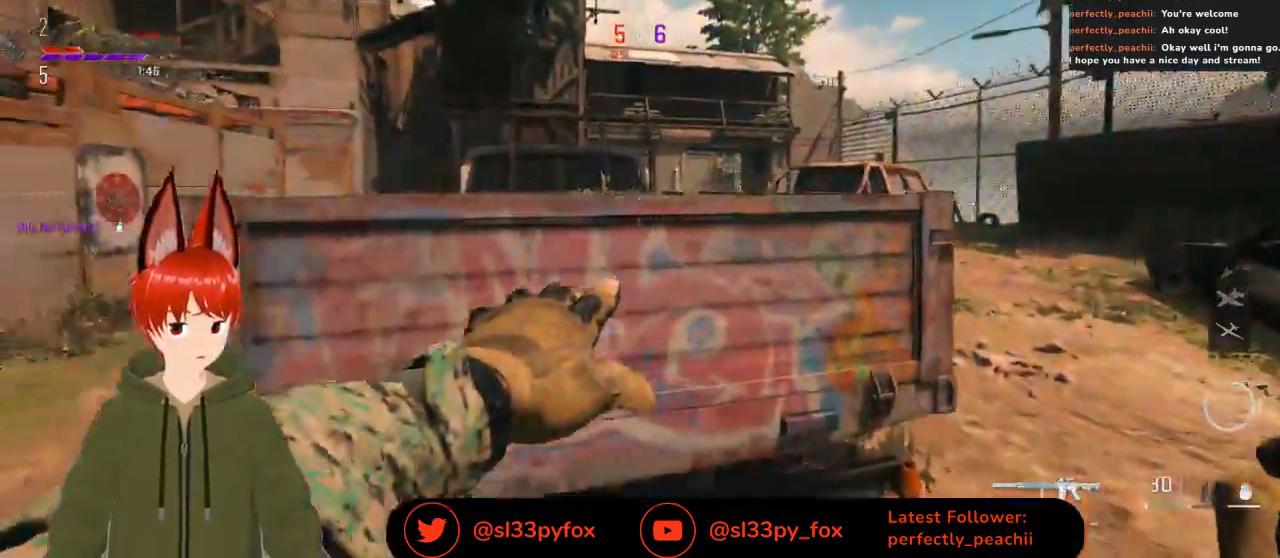
{"buttons": ["R1"], "left_stick": "down-left", "right_stick": "left", "events": []}
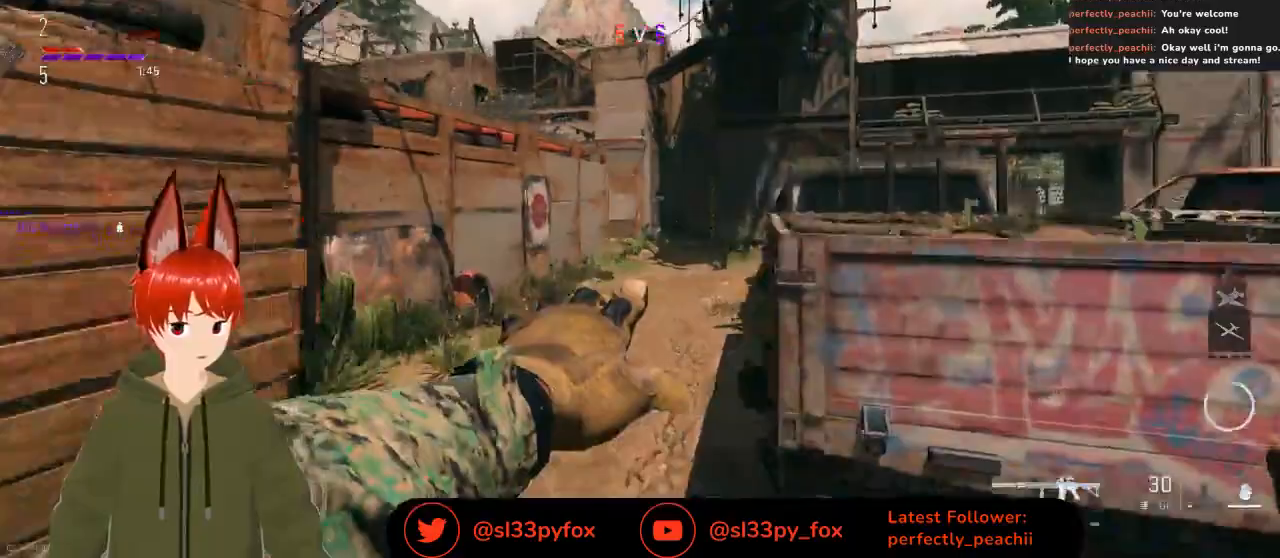
{"buttons": [], "left_stick": "right", "right_stick": "center", "events": [[67, "right_stick", "center"], [100, "R1", "up"], [133, "R1", "down"], [133, "left_stick", "right"], [267, "R1", "up"]]}
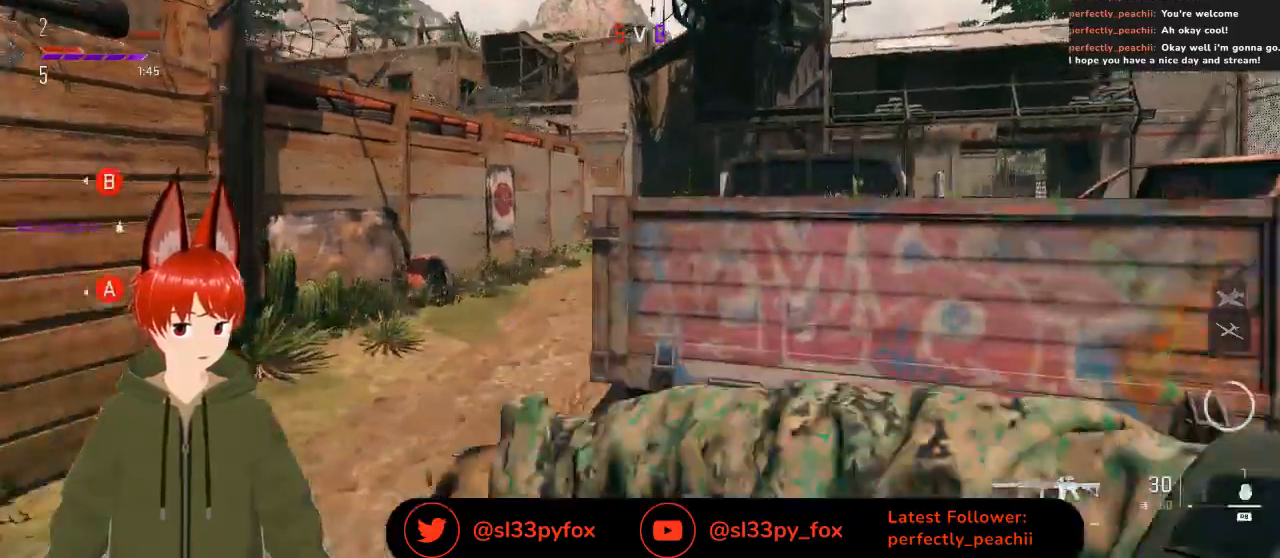
{"buttons": [], "left_stick": "left", "right_stick": "center", "events": [[333, "left_stick", "up-right"], [433, "left_stick", "center"], [500, "left_stick", "left"]]}
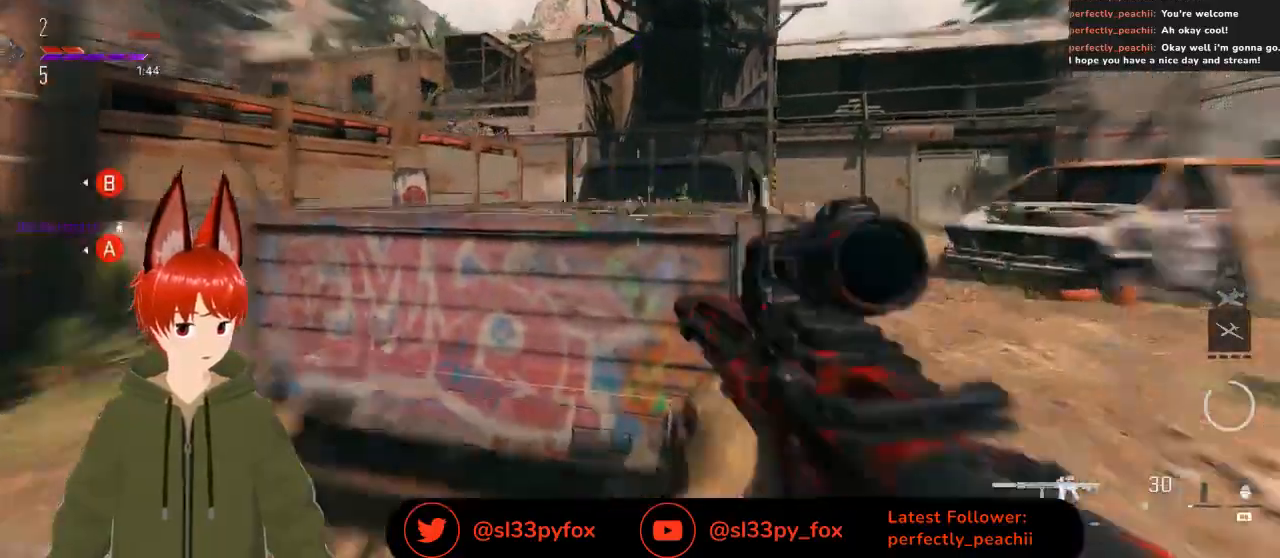
{"buttons": ["L2"], "left_stick": "left", "right_stick": "center", "events": [[467, "L2", "down"]]}